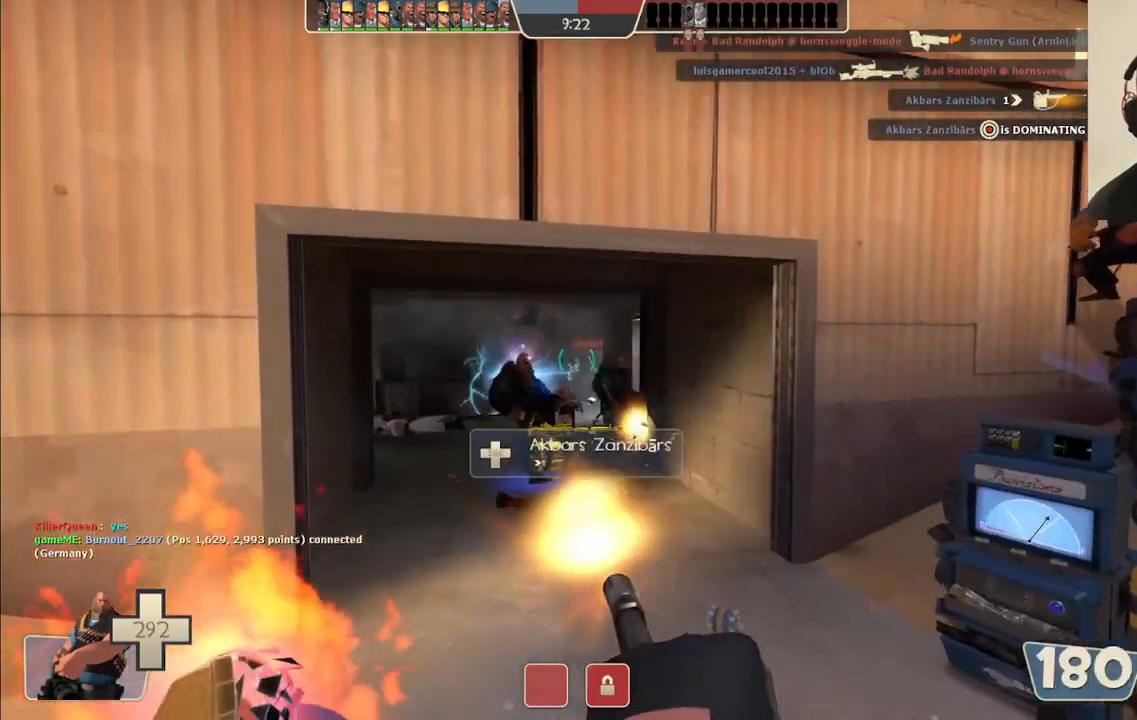
Gameplay with a controller (PlayStation layout); each line is a JSON object with the inputs held at the frame after it (dt_ms = milliseconds from this image to that frame). "events" lists button and stick changes between this image and that frame as [ms after this image, input, new state], when the widget could be followed in between. Not read: L1.
{"dt_ms": 500, "buttons": ["L2", "R2"], "left_stick": "up-left", "right_stick": "center", "events": []}
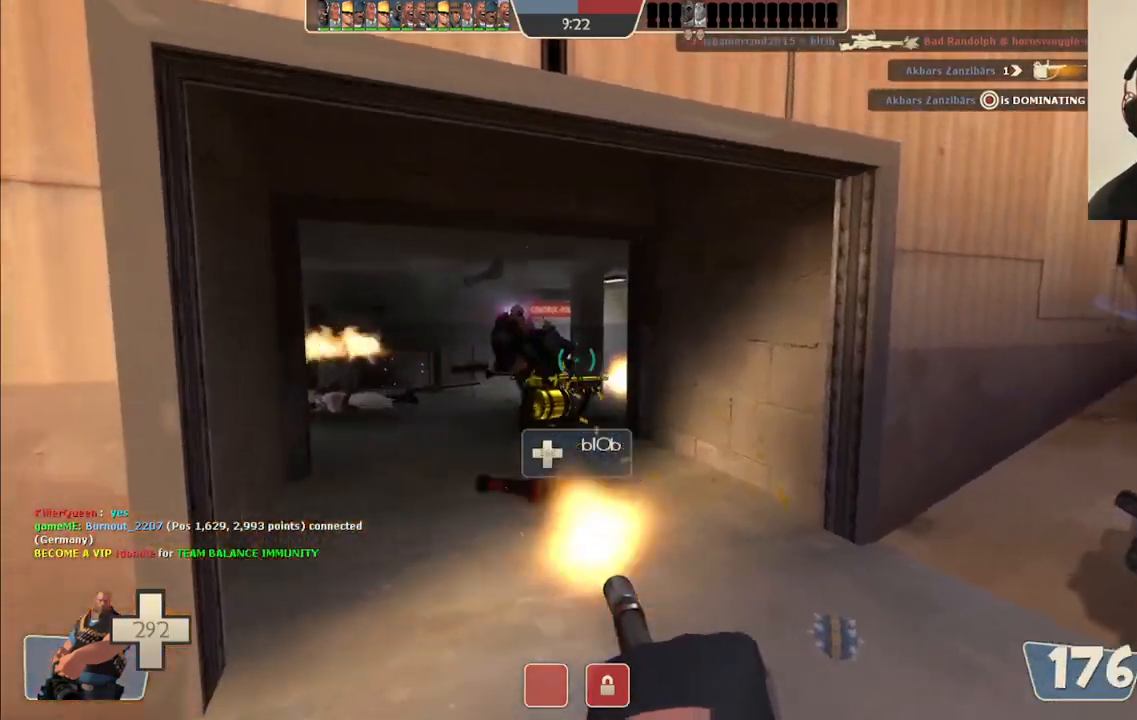
{"dt_ms": 500, "buttons": ["L2", "R2"], "left_stick": "up-left", "right_stick": "center", "events": []}
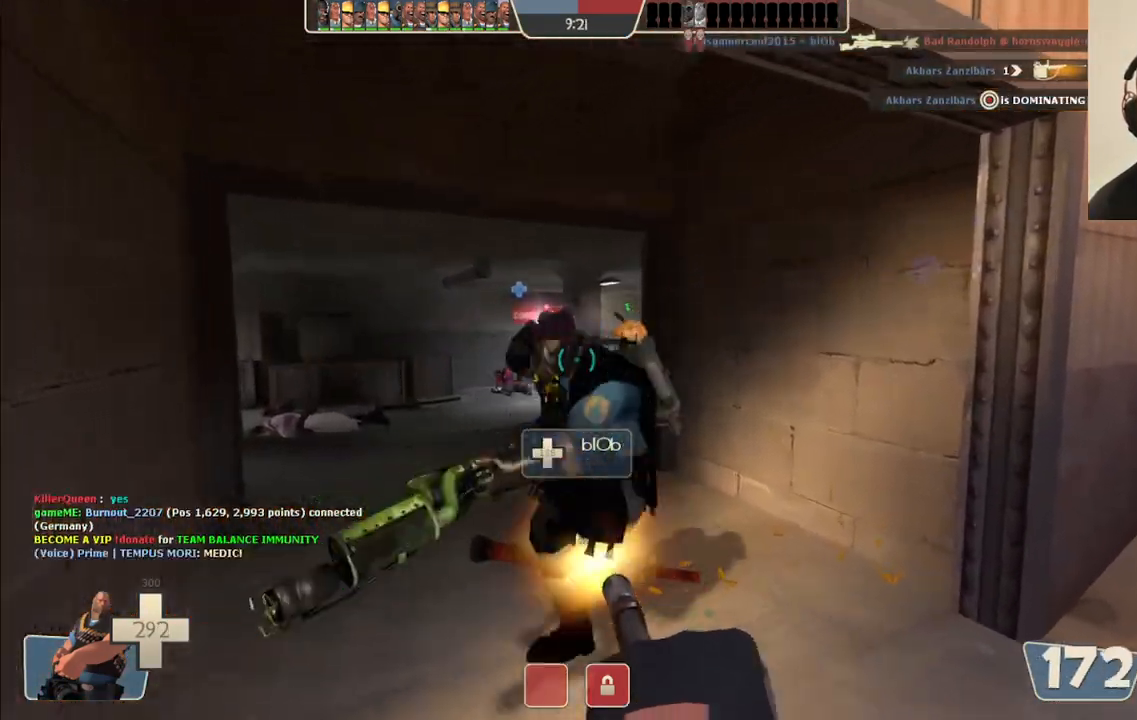
{"dt_ms": 500, "buttons": ["L2"], "left_stick": "up-left", "right_stick": "center", "events": [[183, "left_stick", "up"], [233, "R2", "up"], [383, "left_stick", "up-left"]]}
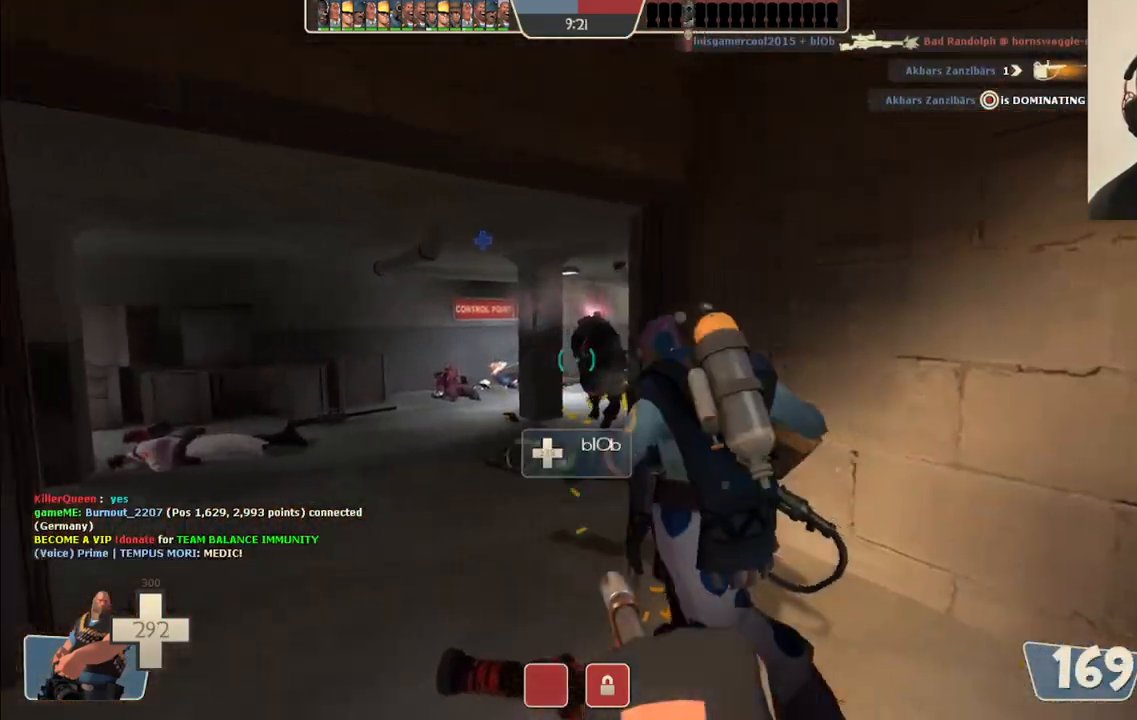
{"dt_ms": 1000, "buttons": ["L2", "R2"], "left_stick": "up-left", "right_stick": "right"}
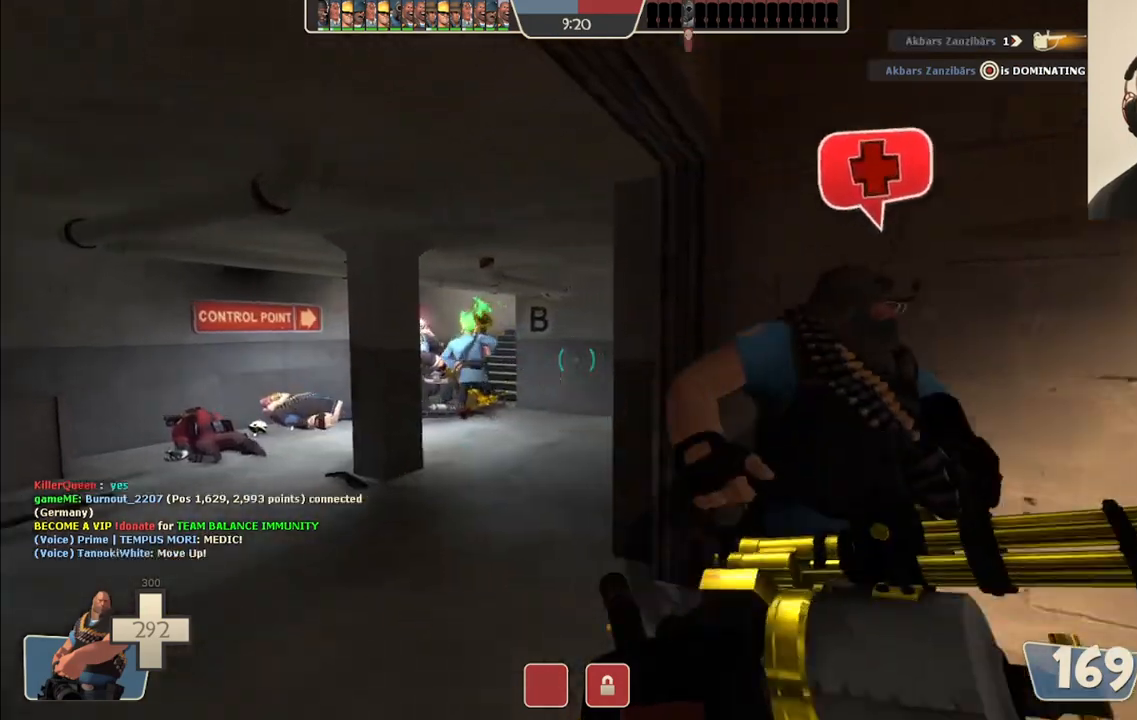
{"dt_ms": 500, "buttons": ["L2", "R2"], "left_stick": "up-left", "right_stick": "center", "events": [[100, "right_stick", "center"]]}
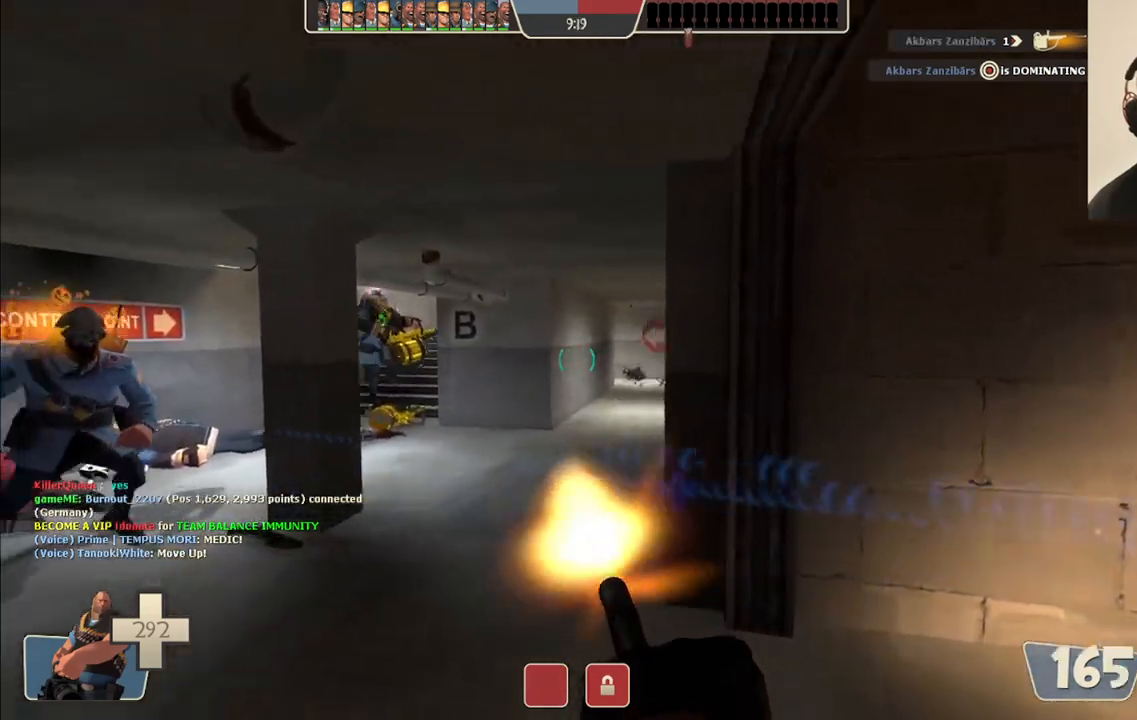
{"dt_ms": 500, "buttons": ["L2"], "left_stick": "right", "right_stick": "left", "events": [[317, "right_stick", "left"], [367, "left_stick", "up-right"], [400, "R2", "up"], [450, "left_stick", "right"]]}
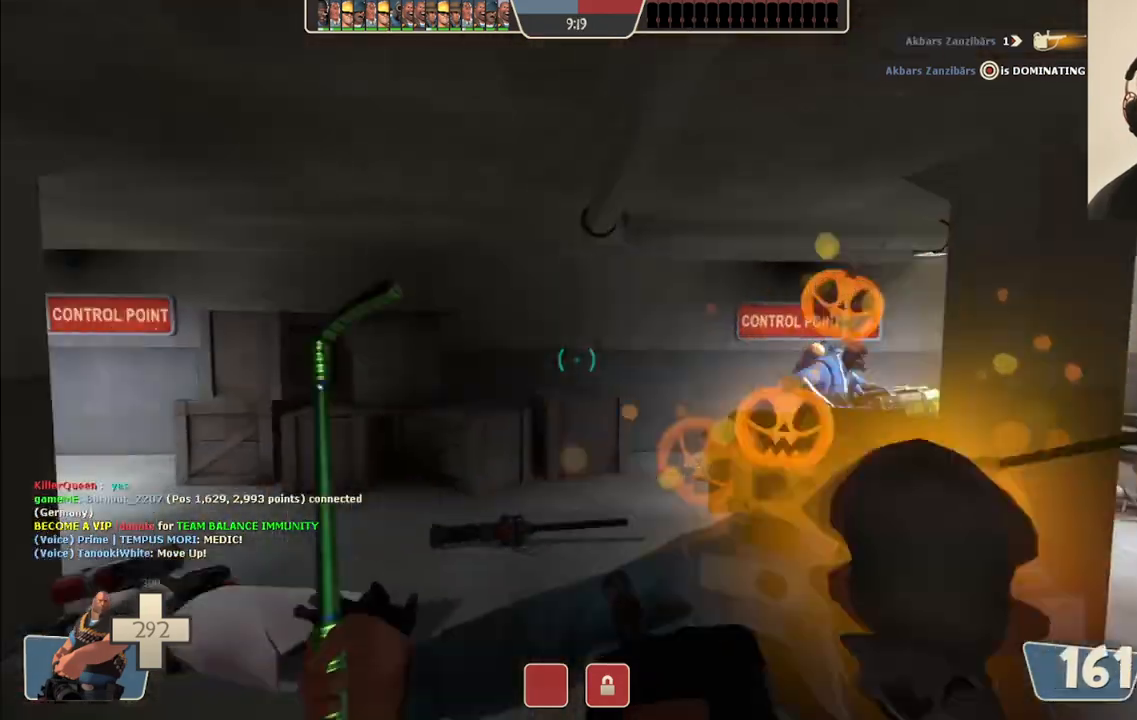
{"dt_ms": 500, "buttons": ["L2"], "left_stick": "right", "right_stick": "right", "events": [[100, "right_stick", "center"], [450, "right_stick", "right"]]}
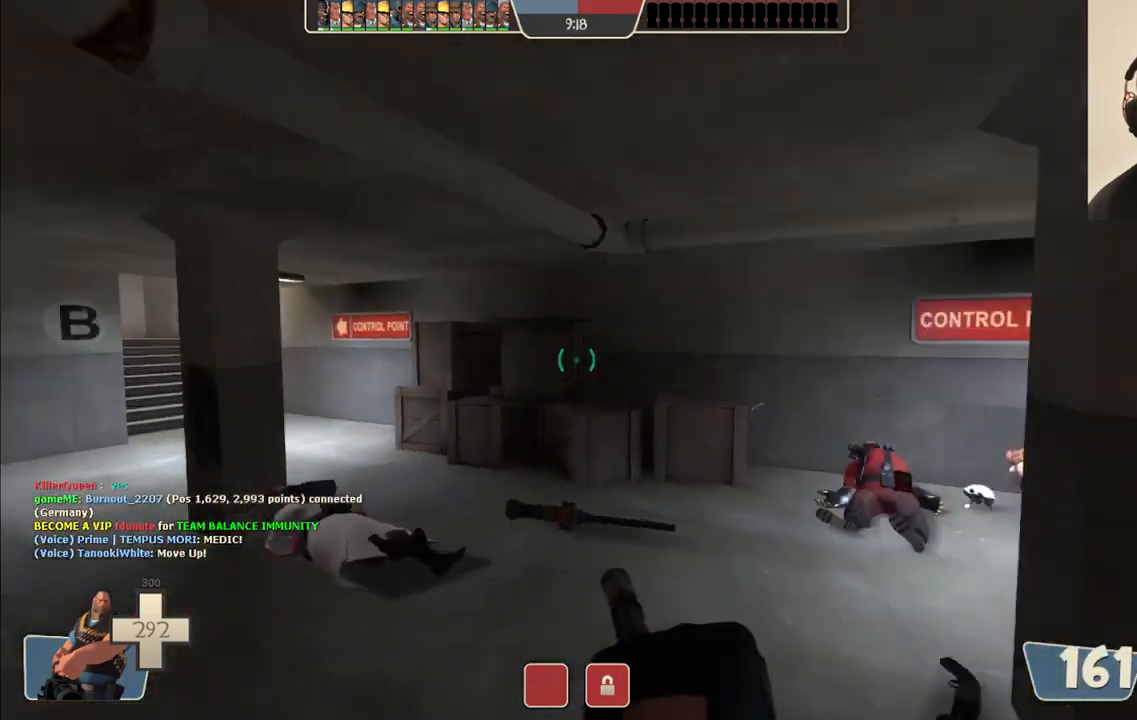
{"dt_ms": 500, "buttons": [], "left_stick": "up", "right_stick": "center", "events": [[17, "L2", "up"], [117, "left_stick", "up"], [150, "right_stick", "center"]]}
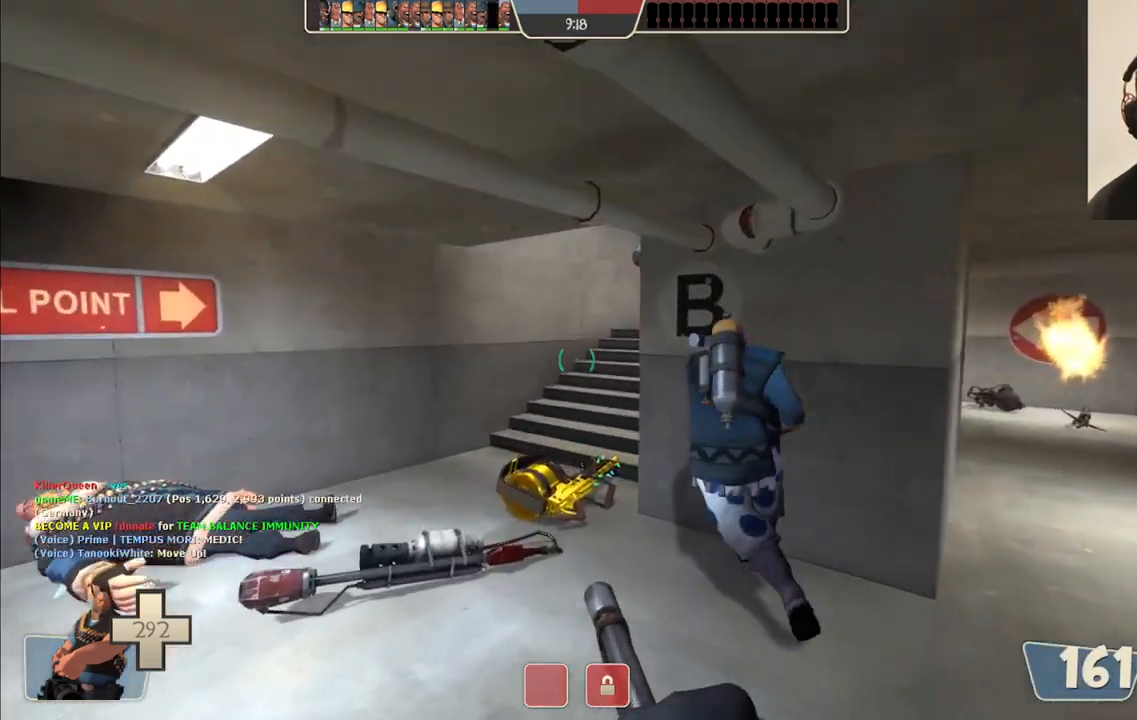
{"dt_ms": 500, "buttons": [], "left_stick": "up", "right_stick": "center", "events": []}
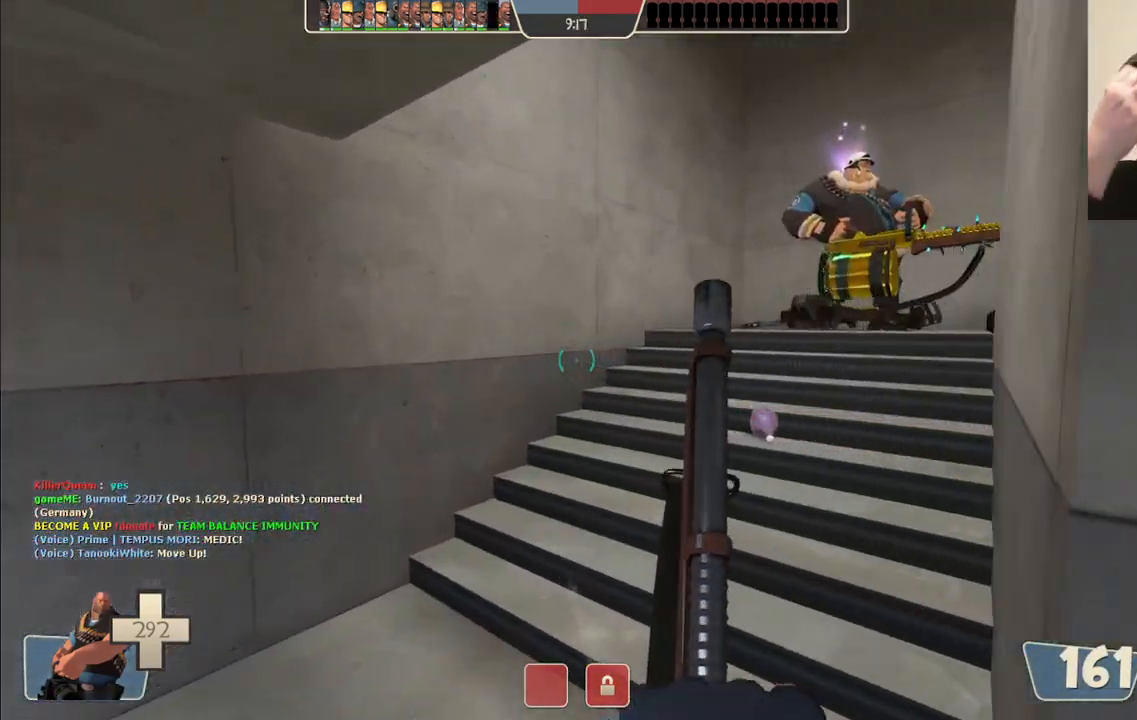
{"dt_ms": 500, "buttons": [], "left_stick": "up-right", "right_stick": "right", "events": [[183, "left_stick", "up-right"], [433, "right_stick", "right"]]}
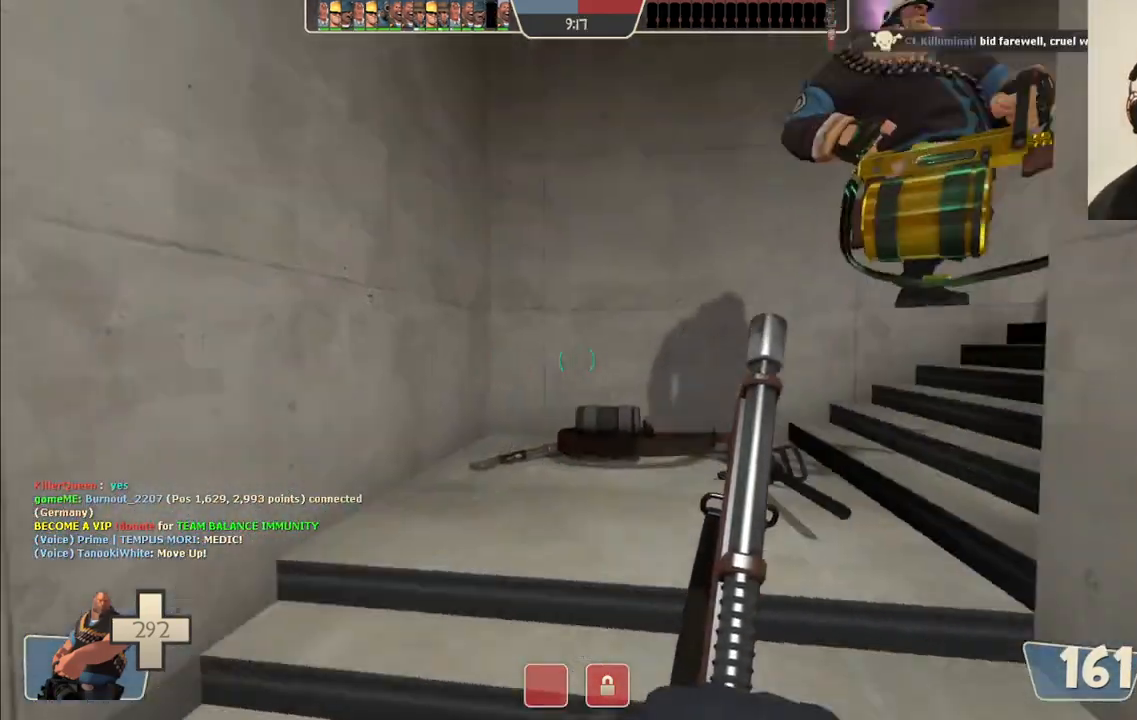
{"dt_ms": 500, "buttons": [], "left_stick": "up-left", "right_stick": "right", "events": [[117, "left_stick", "up"], [300, "left_stick", "up-left"]]}
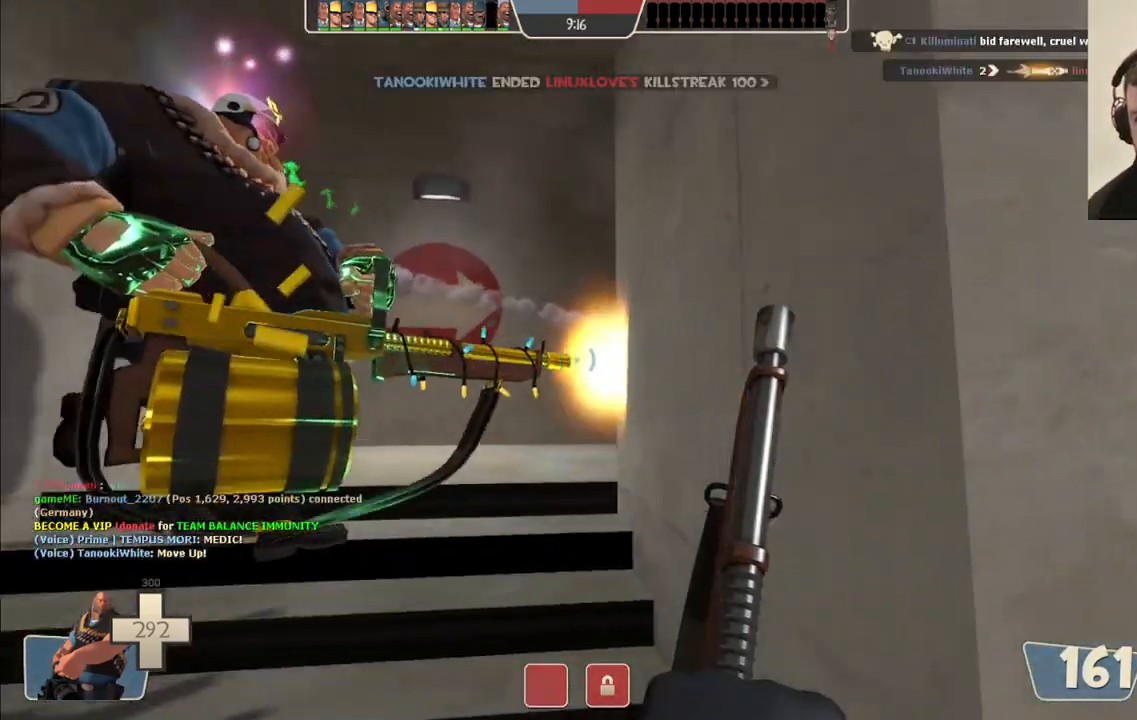
{"dt_ms": 500, "buttons": ["L2"], "left_stick": "up-left", "right_stick": "center", "events": [[33, "L2", "down"], [267, "right_stick", "center"]]}
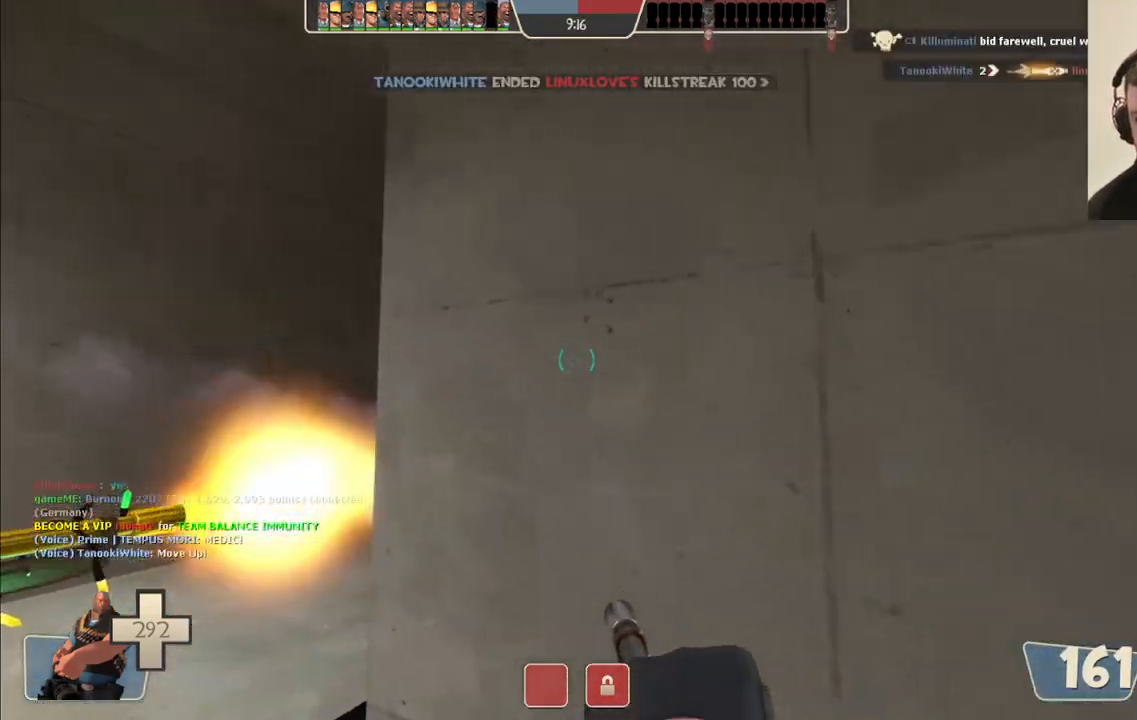
{"dt_ms": 500, "buttons": ["L2"], "left_stick": "up-left", "right_stick": "center", "events": [[167, "right_stick", "up-right"], [317, "right_stick", "center"]]}